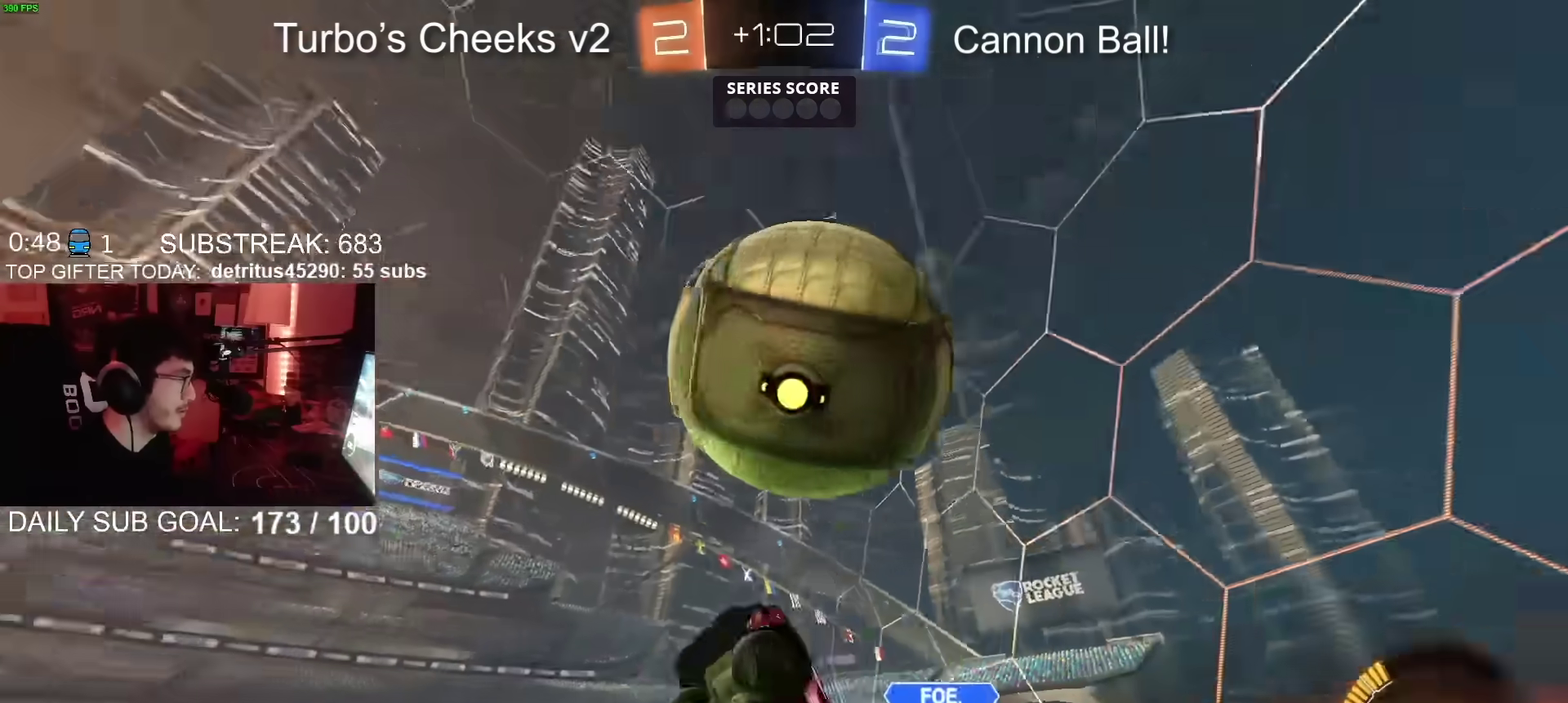
Gameplay with a controller (PlayStation layout); each line is a JSON object with the inputs held at the frame after it. "events" lists button and stick changes between this image and that frame as [ms after this image, input, new state], when the widget could be followed in between. Not read: L1 R1.
{"buttons": ["CIRCLE", "R2"], "left_stick": "down-right", "right_stick": "center"}
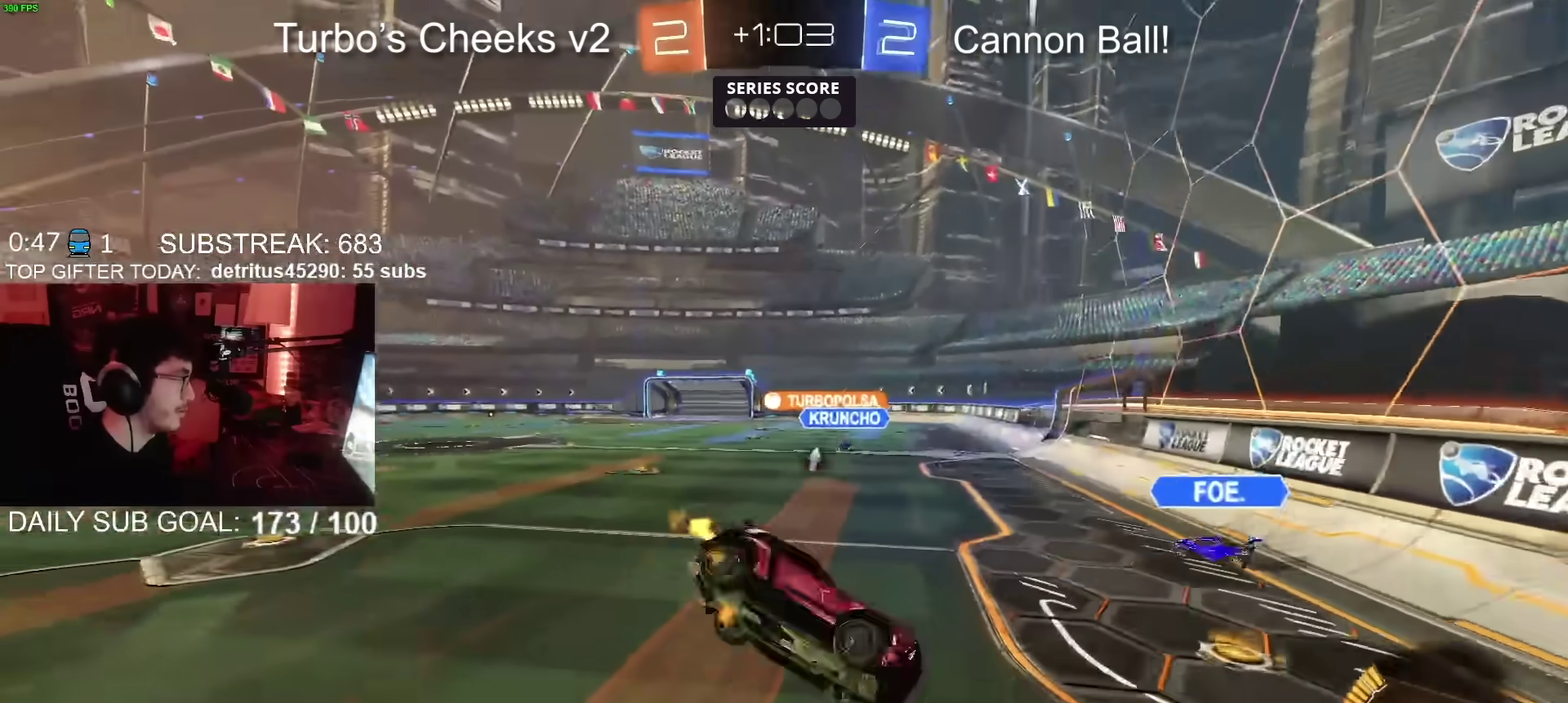
{"buttons": ["L2"], "left_stick": "center", "right_stick": "center"}
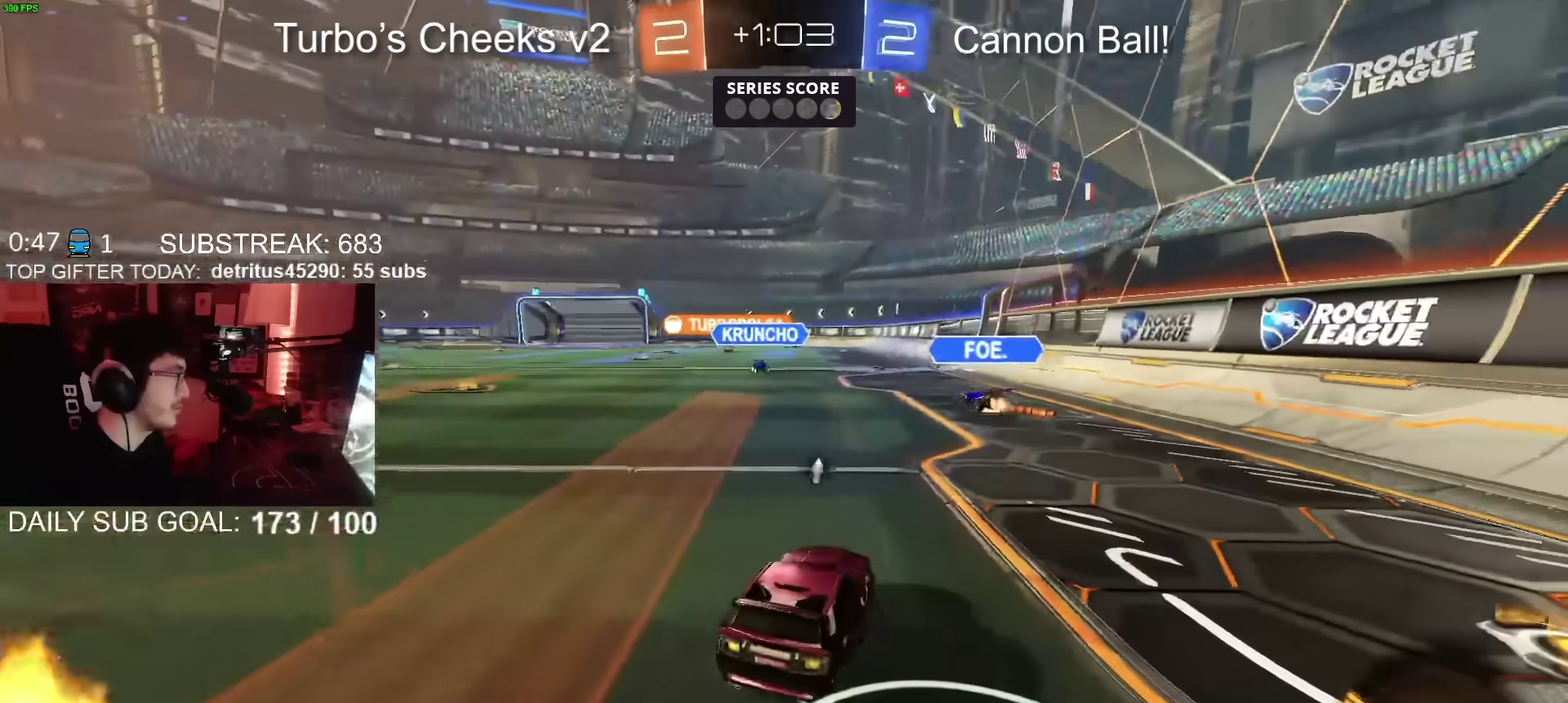
{"buttons": ["CROSS", "CIRCLE", "R2"], "left_stick": "up", "right_stick": "center", "events": [[84, "CROSS", "down"], [84, "left_stick", "down"], [101, "L2", "up"], [217, "R2", "down"], [251, "CROSS", "up"], [251, "left_stick", "center"], [284, "CIRCLE", "down"], [301, "CROSS", "down"], [334, "SQUARE", "down"], [484, "SQUARE", "up"], [484, "left_stick", "up"]]}
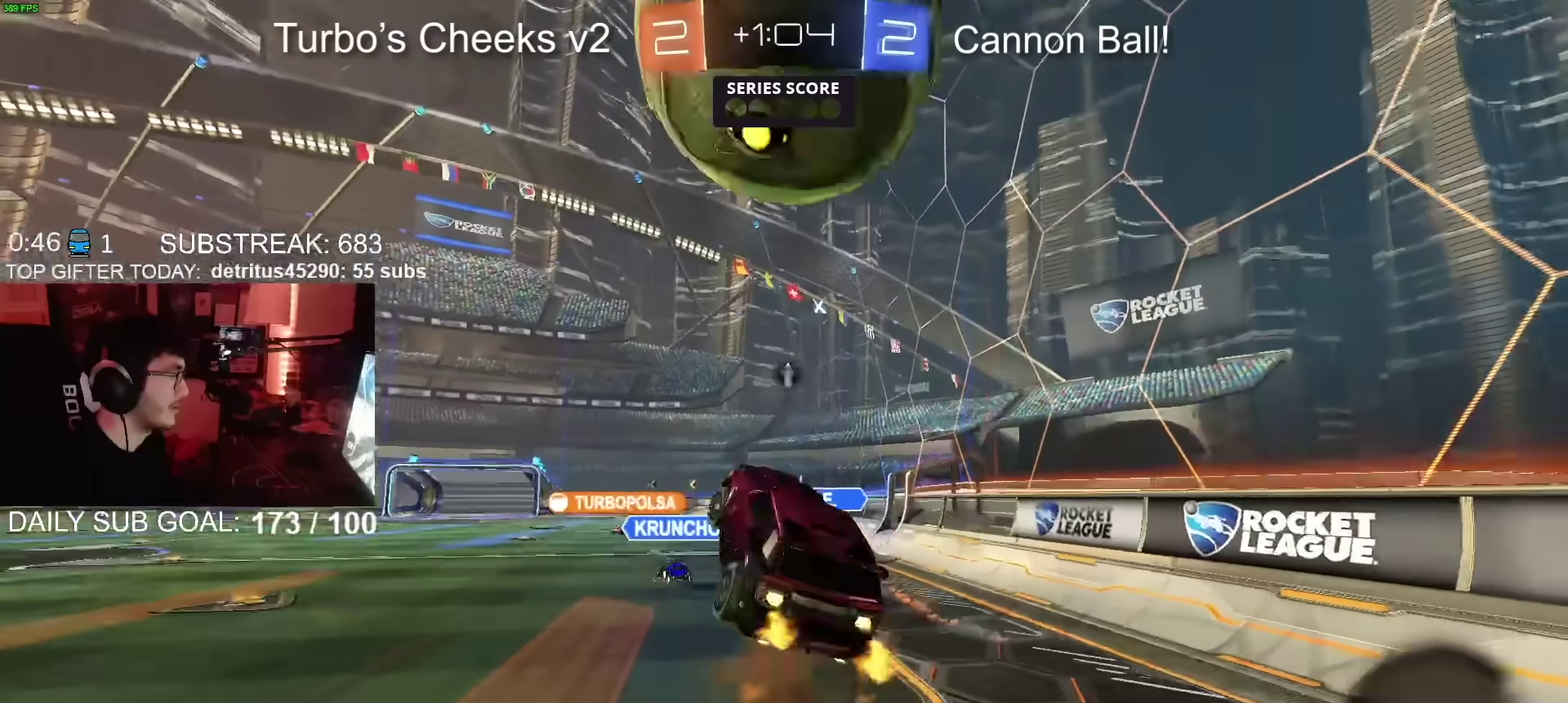
{"buttons": ["CROSS", "CIRCLE", "SQUARE", "R2"], "left_stick": "left", "right_stick": "center", "events": [[133, "SQUARE", "down"], [133, "left_stick", "down-right"], [200, "left_stick", "down"], [234, "CIRCLE", "up"], [284, "CIRCLE", "down"], [300, "left_stick", "down-left"], [334, "CIRCLE", "up"], [334, "TRIANGLE", "down"], [400, "CIRCLE", "down"], [400, "left_stick", "left"], [467, "TRIANGLE", "up"]]}
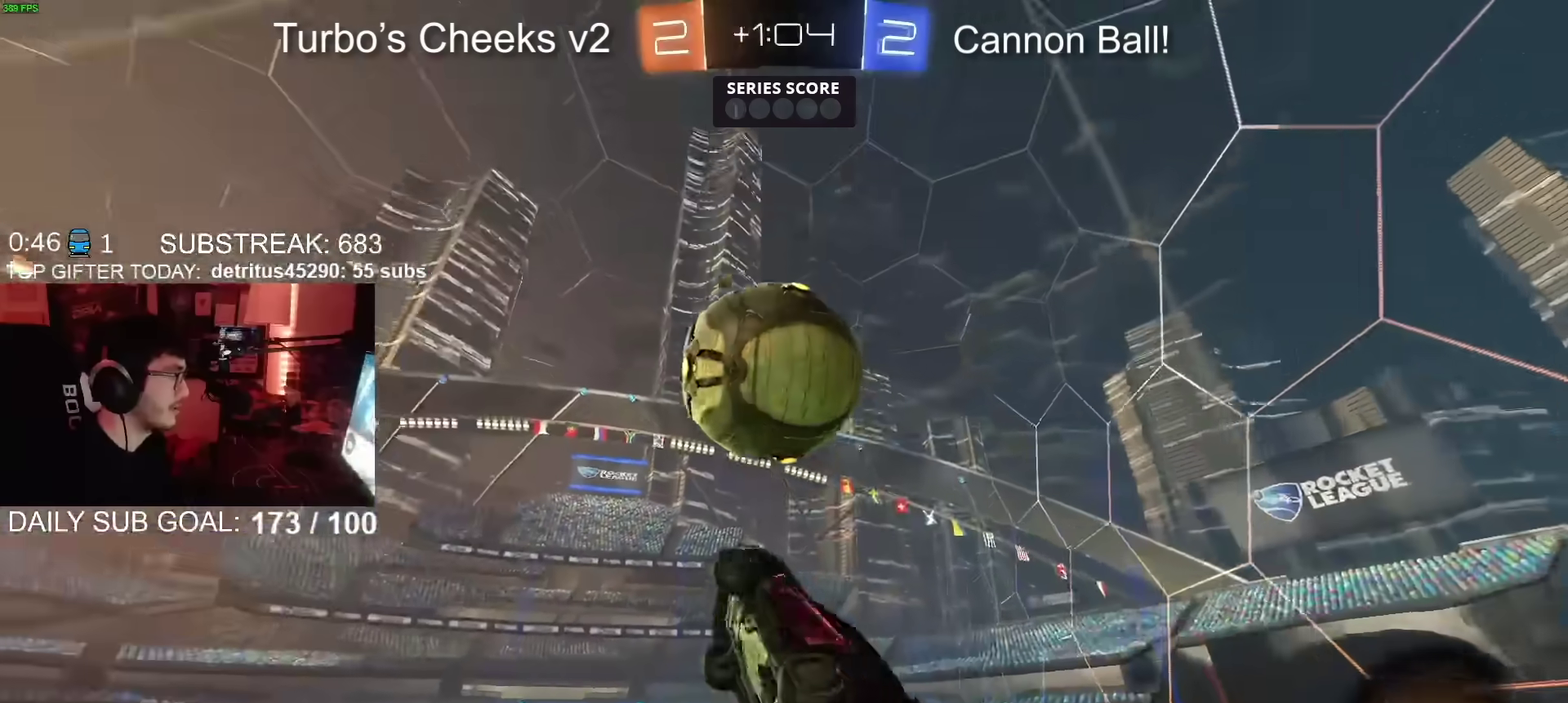
{"buttons": ["R2"], "left_stick": "left", "right_stick": "center", "events": [[151, "left_stick", "center"], [201, "CIRCLE", "up"], [234, "left_stick", "down-left"], [334, "SQUARE", "up"], [401, "CROSS", "up"], [401, "left_stick", "left"]]}
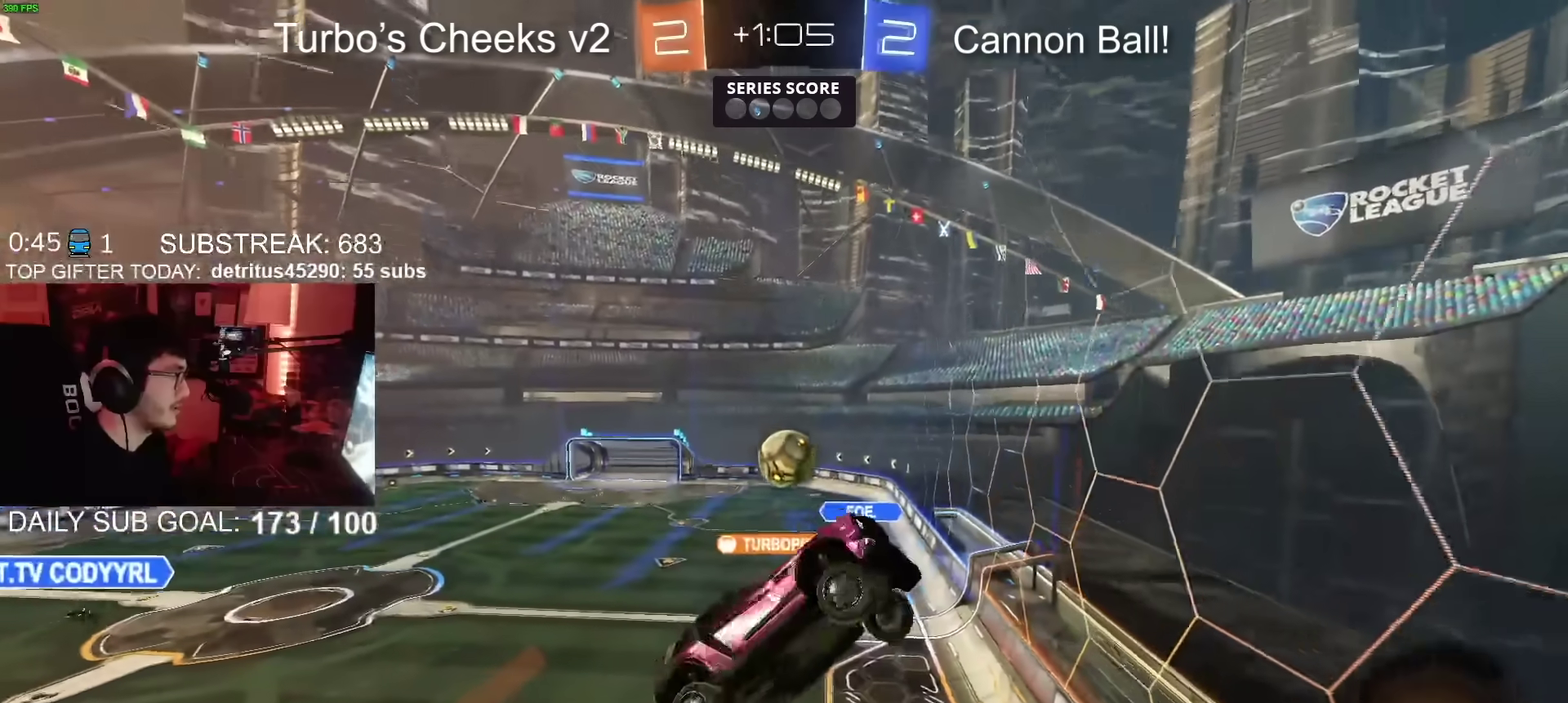
{"buttons": ["R2"], "left_stick": "right", "right_stick": "center", "events": [[33, "left_stick", "up-left"], [150, "left_stick", "up-right"], [217, "left_stick", "right"]]}
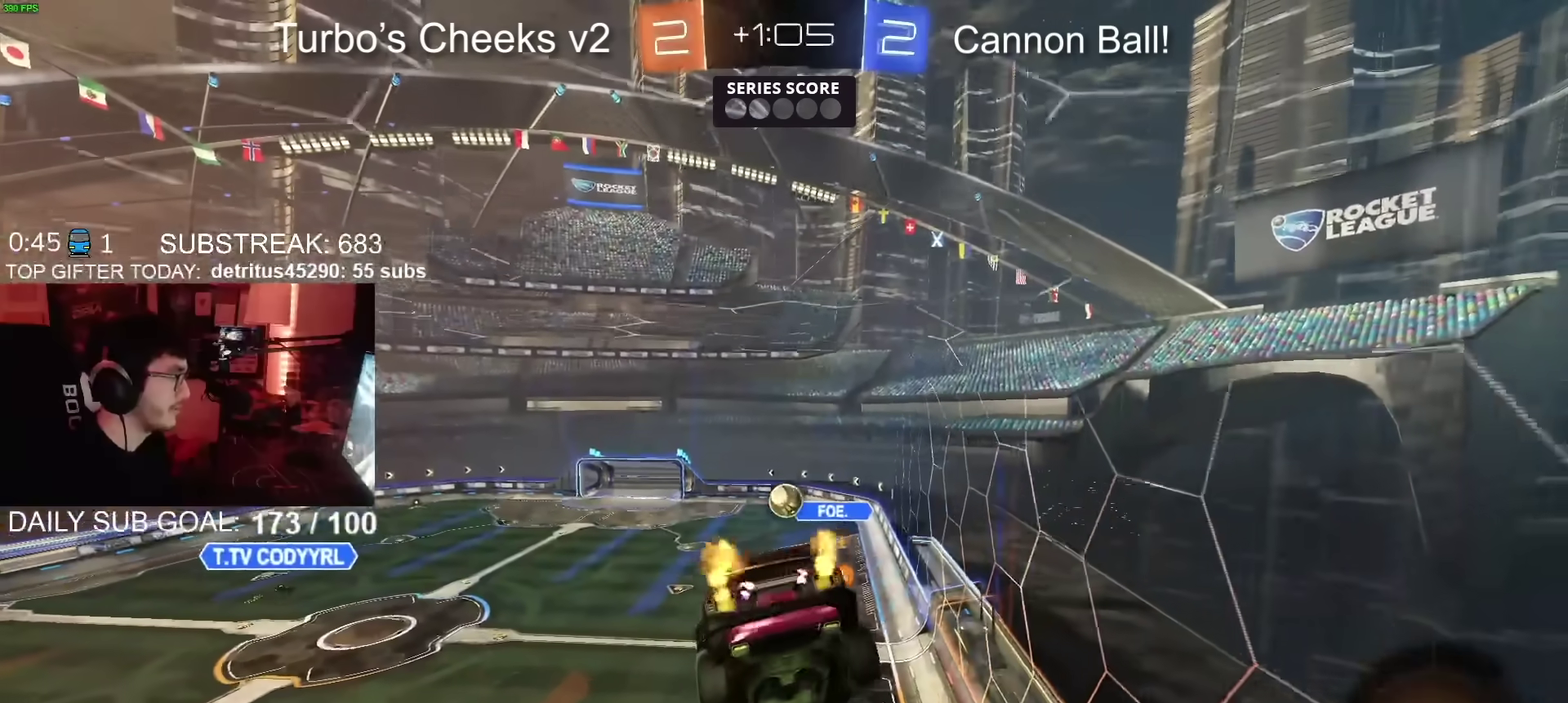
{"buttons": ["R2"], "left_stick": "left", "right_stick": "center", "events": [[117, "left_stick", "up-left"], [201, "left_stick", "up-right"], [317, "left_stick", "center"], [468, "left_stick", "left"]]}
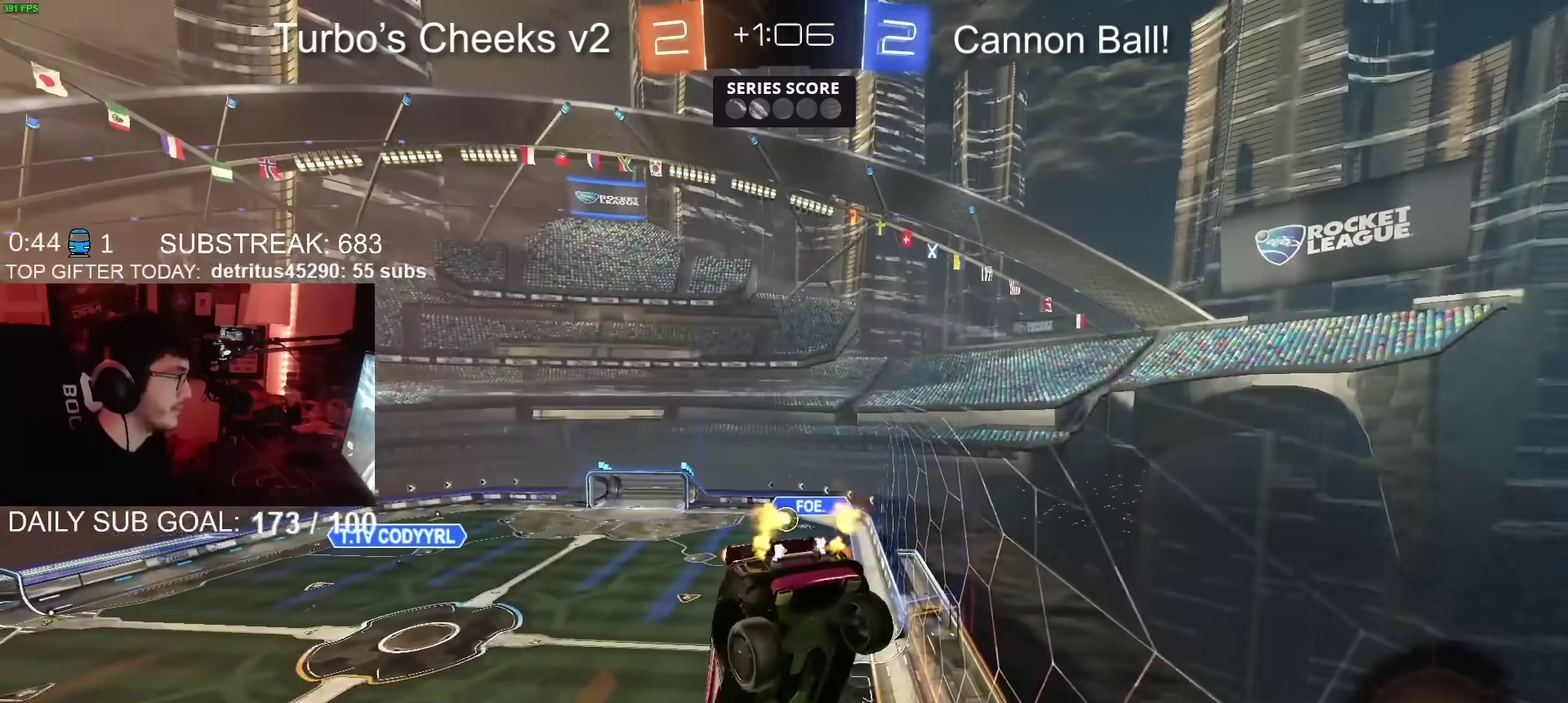
{"buttons": ["R2"], "left_stick": "center", "right_stick": "center", "events": [[84, "left_stick", "center"]]}
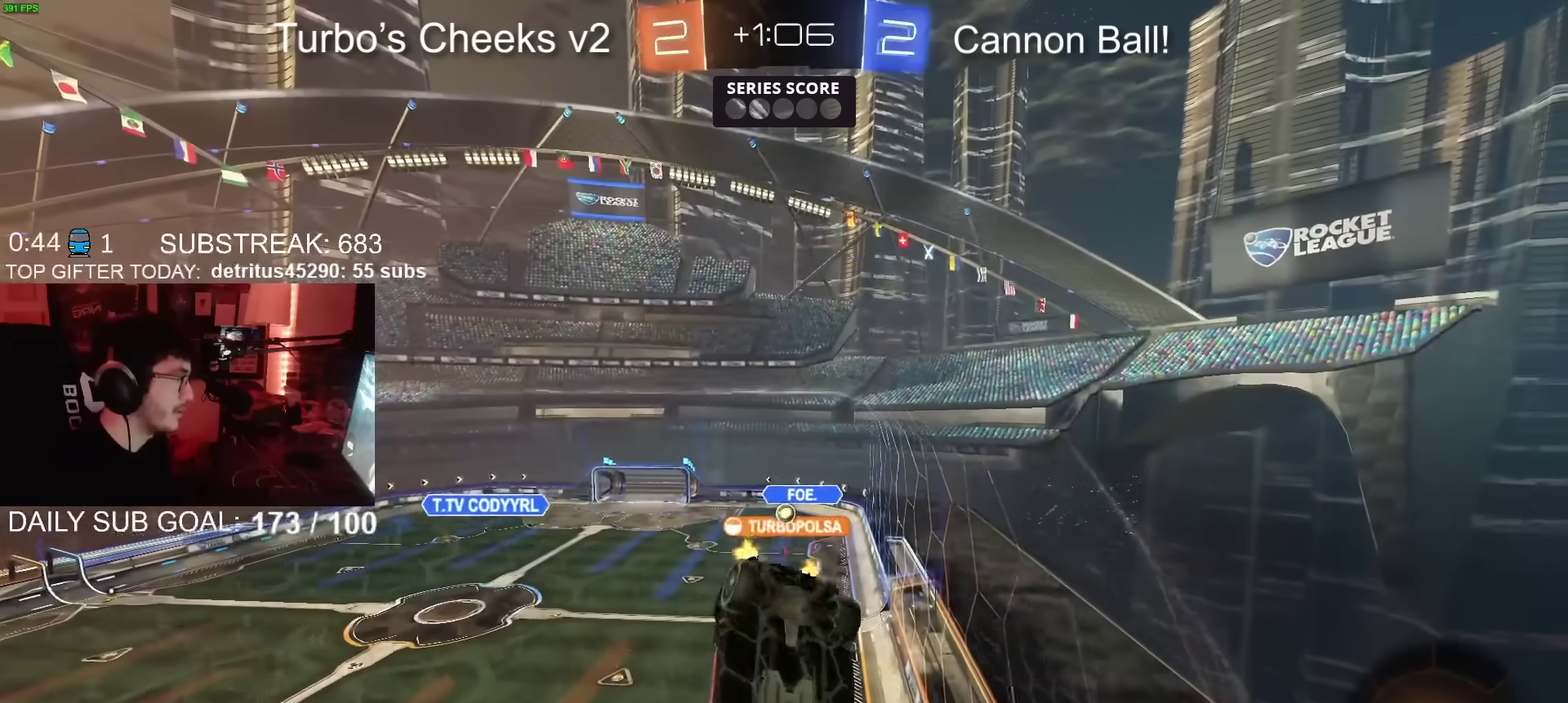
{"buttons": ["R2"], "left_stick": "up-right", "right_stick": "center", "events": [[384, "left_stick", "up-right"]]}
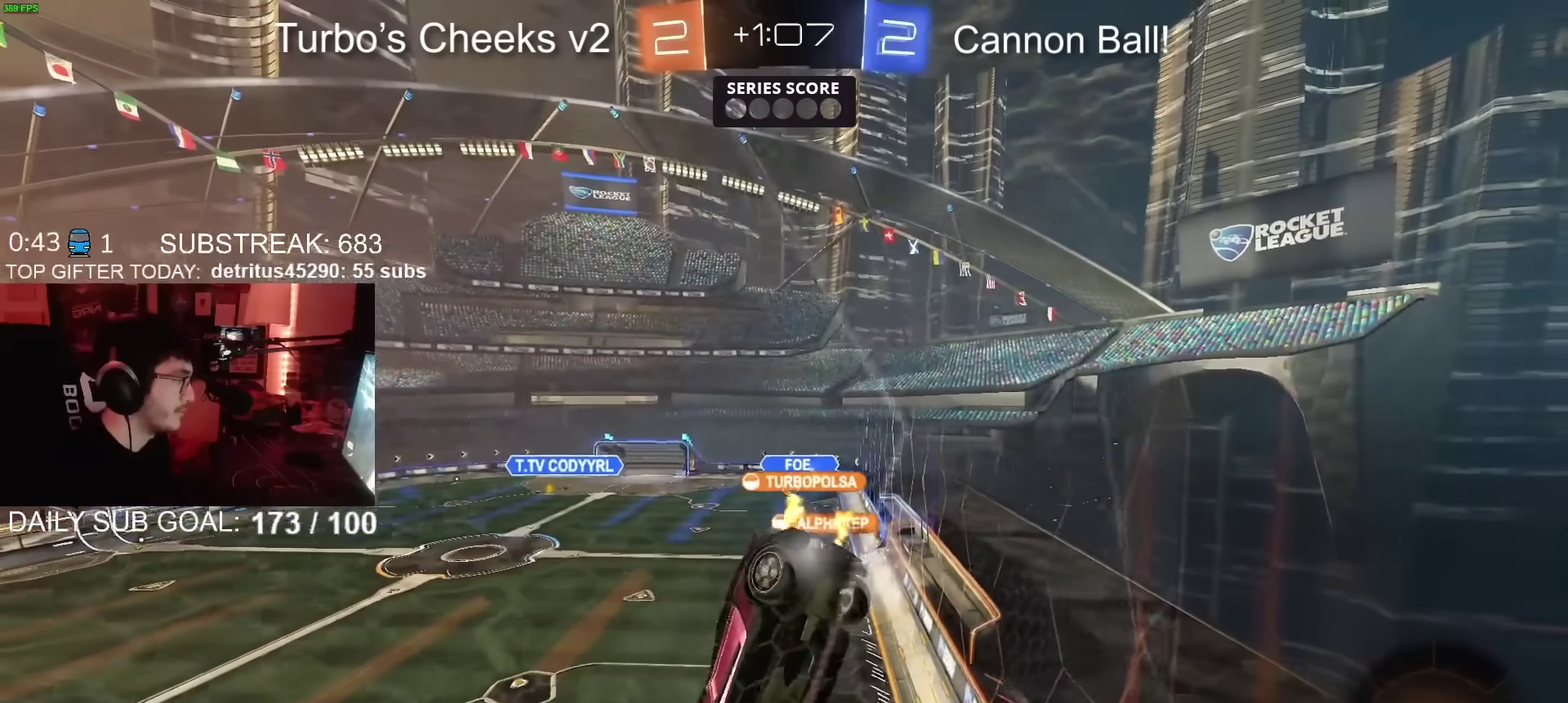
{"buttons": ["R2"], "left_stick": "center", "right_stick": "center", "events": [[334, "left_stick", "center"]]}
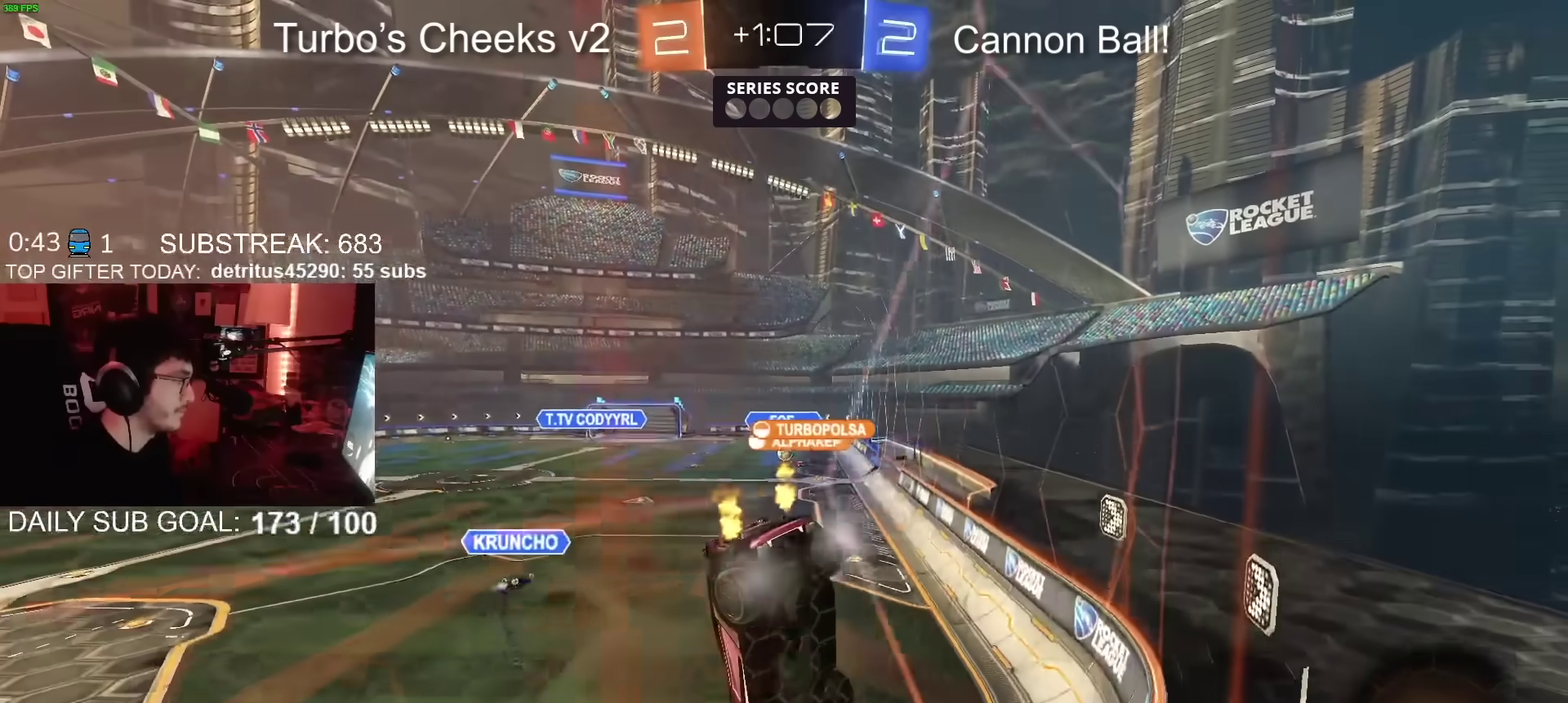
{"buttons": ["R2"], "left_stick": "center", "right_stick": "center", "events": []}
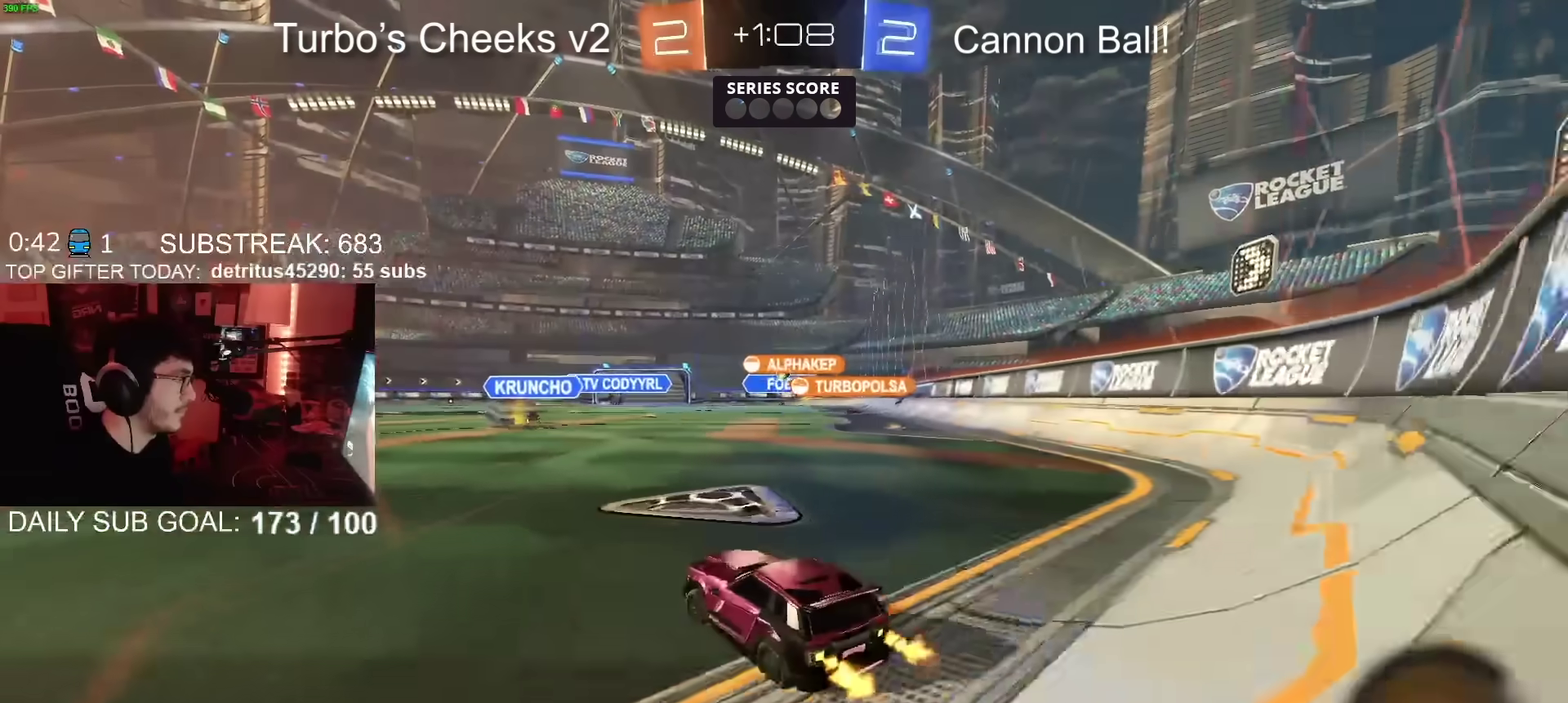
{"buttons": ["CIRCLE", "R2"], "left_stick": "down", "right_stick": "center", "events": [[17, "left_stick", "down-left"], [100, "CROSS", "down"], [100, "left_stick", "up-right"], [284, "left_stick", "down"], [317, "CROSS", "up"], [484, "CIRCLE", "down"]]}
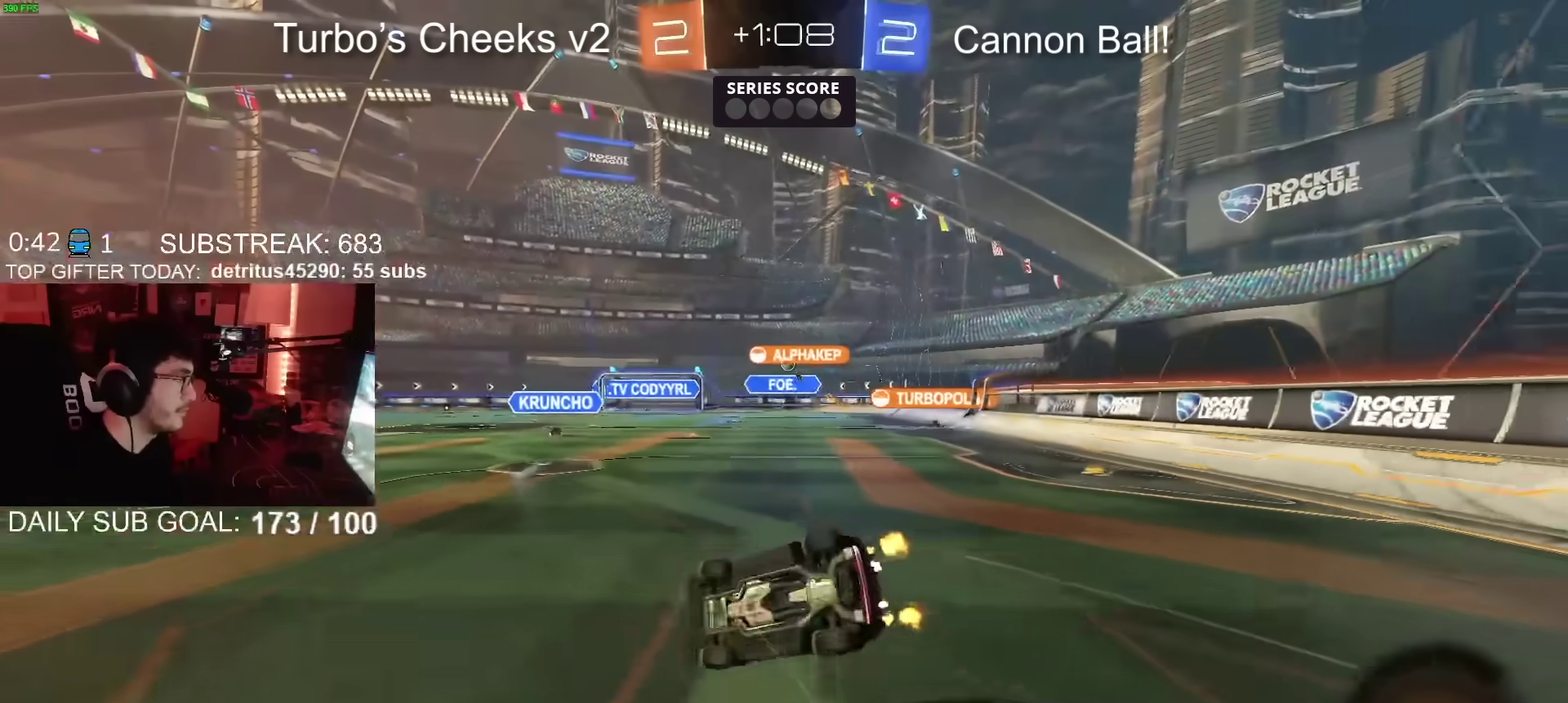
{"buttons": ["R2"], "left_stick": "down-right", "right_stick": "center", "events": [[133, "left_stick", "up-left"], [150, "CIRCLE", "up"], [317, "left_stick", "down-right"], [434, "left_stick", "up-left"], [484, "left_stick", "down-right"]]}
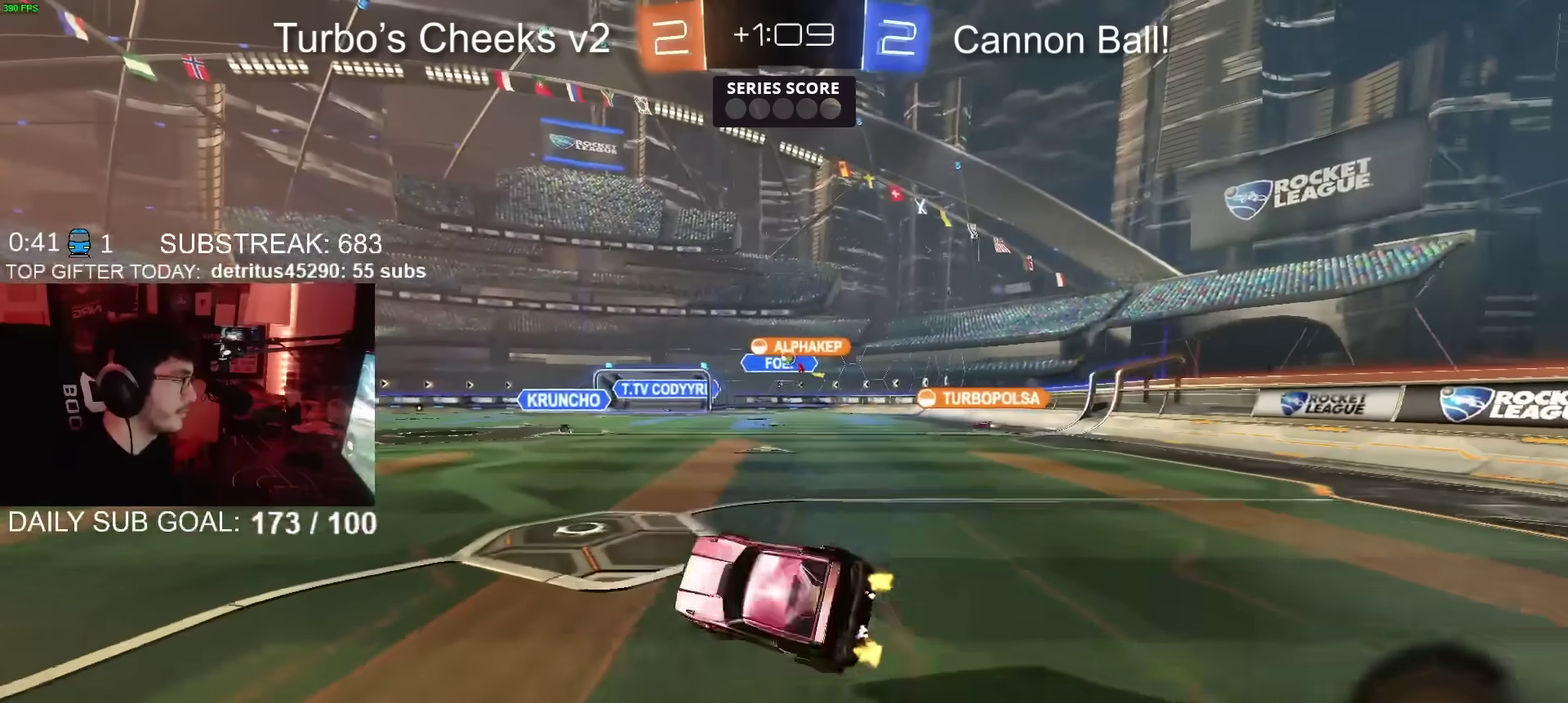
{"buttons": ["R2"], "left_stick": "center", "right_stick": "center", "events": [[50, "left_stick", "right"], [167, "left_stick", "center"], [284, "left_stick", "up-right"], [451, "left_stick", "center"]]}
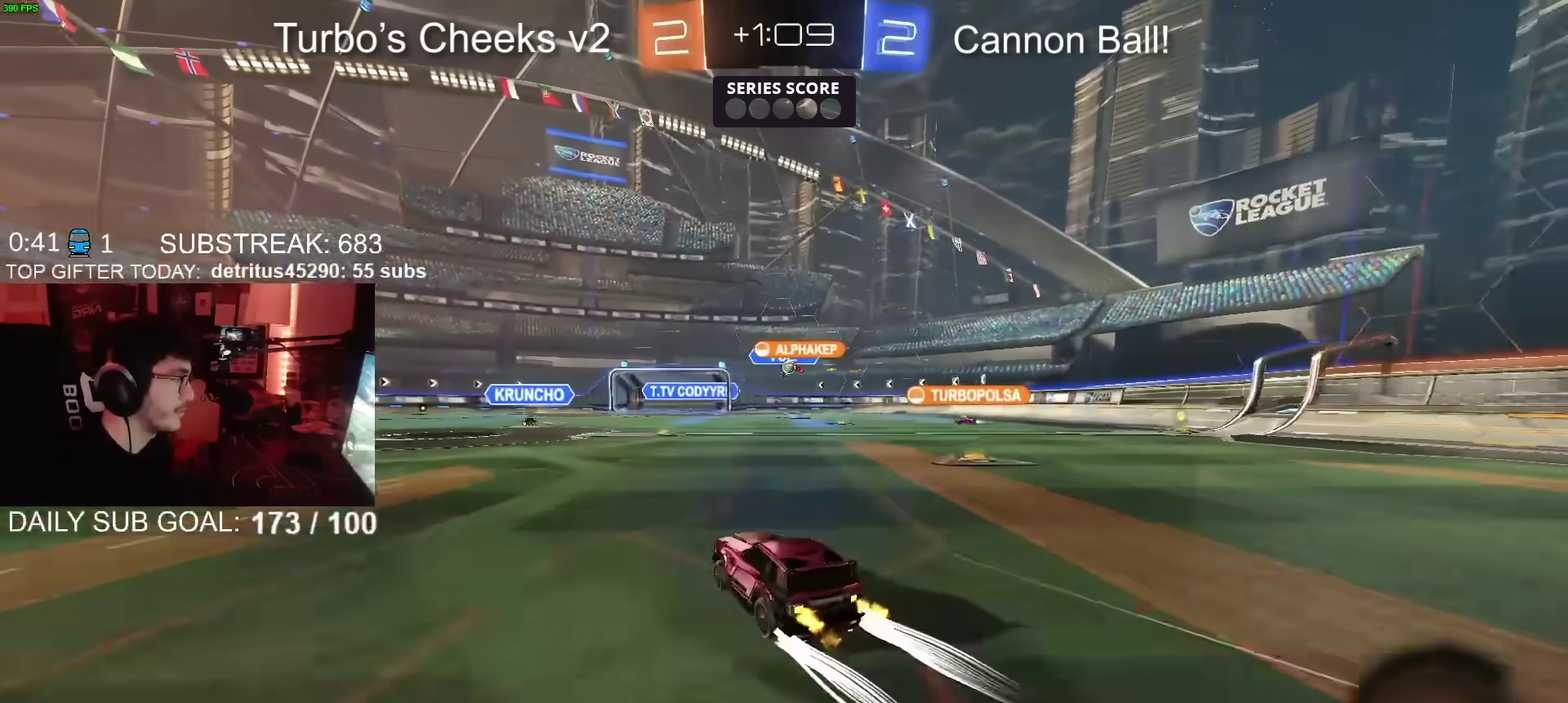
{"buttons": ["R2"], "left_stick": "center", "right_stick": "center", "events": [[50, "left_stick", "up-right"], [183, "left_stick", "center"]]}
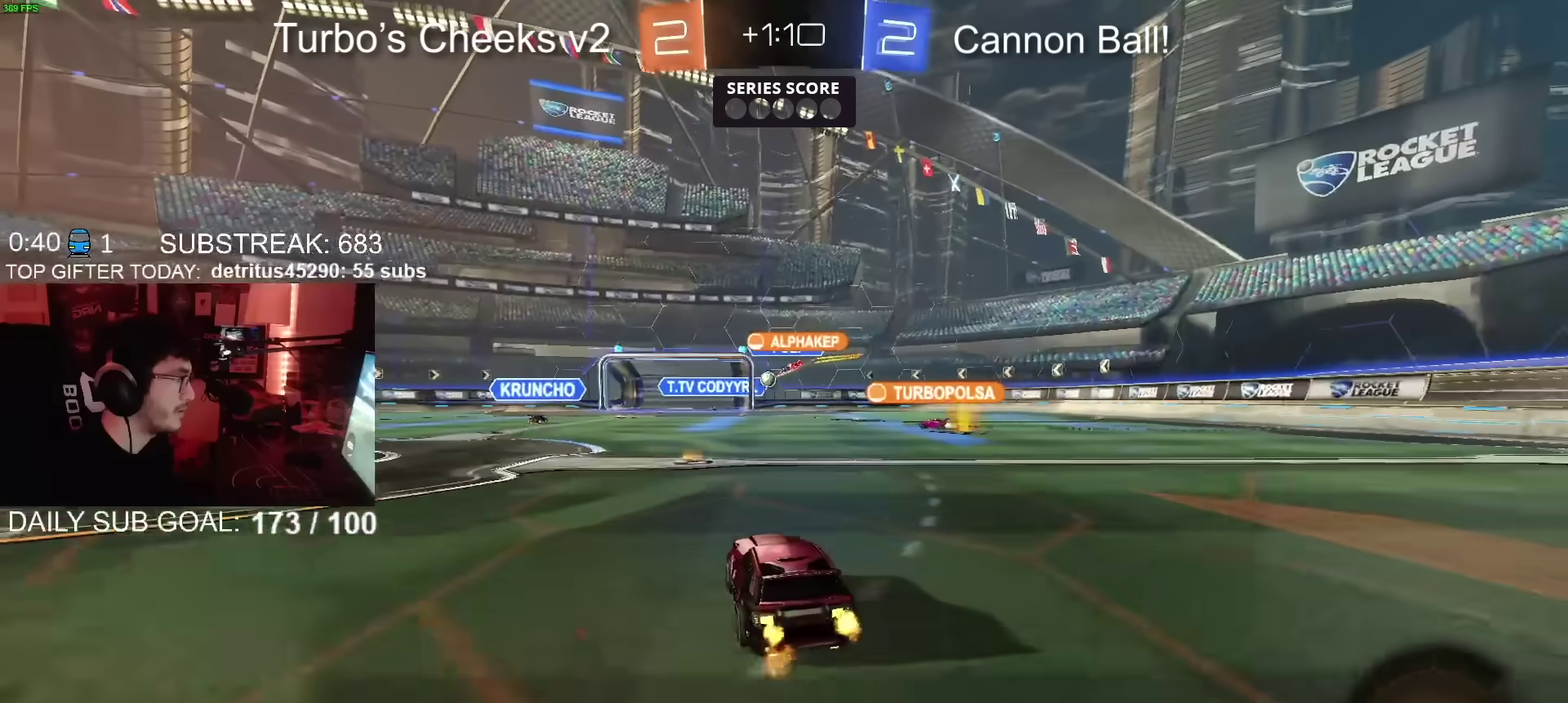
{"buttons": ["CIRCLE", "R2"], "left_stick": "left", "right_stick": "center", "events": [[17, "left_stick", "left"], [301, "CIRCLE", "down"]]}
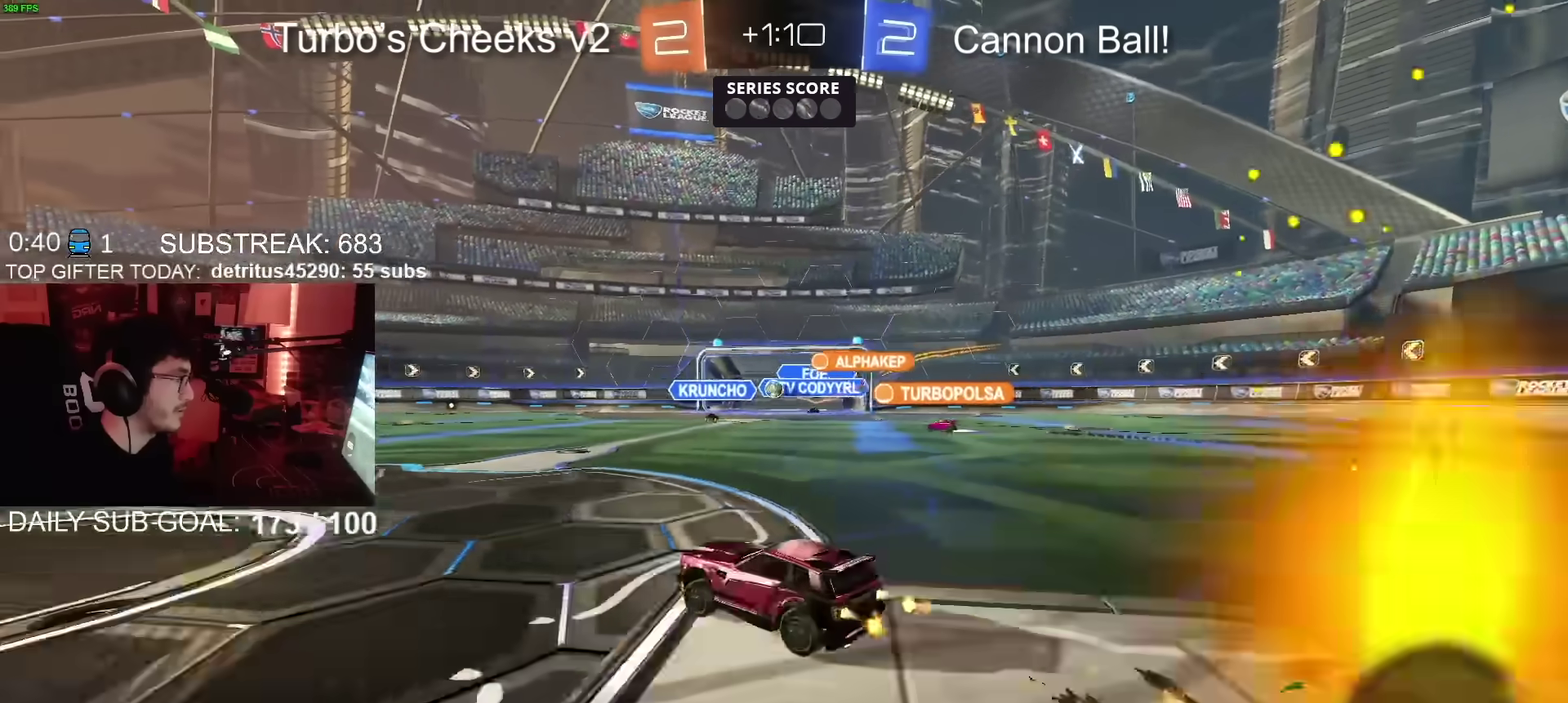
{"buttons": ["R2"], "left_stick": "center", "right_stick": "center", "events": [[183, "CIRCLE", "up"], [200, "left_stick", "center"], [317, "left_stick", "left"], [400, "left_stick", "center"]]}